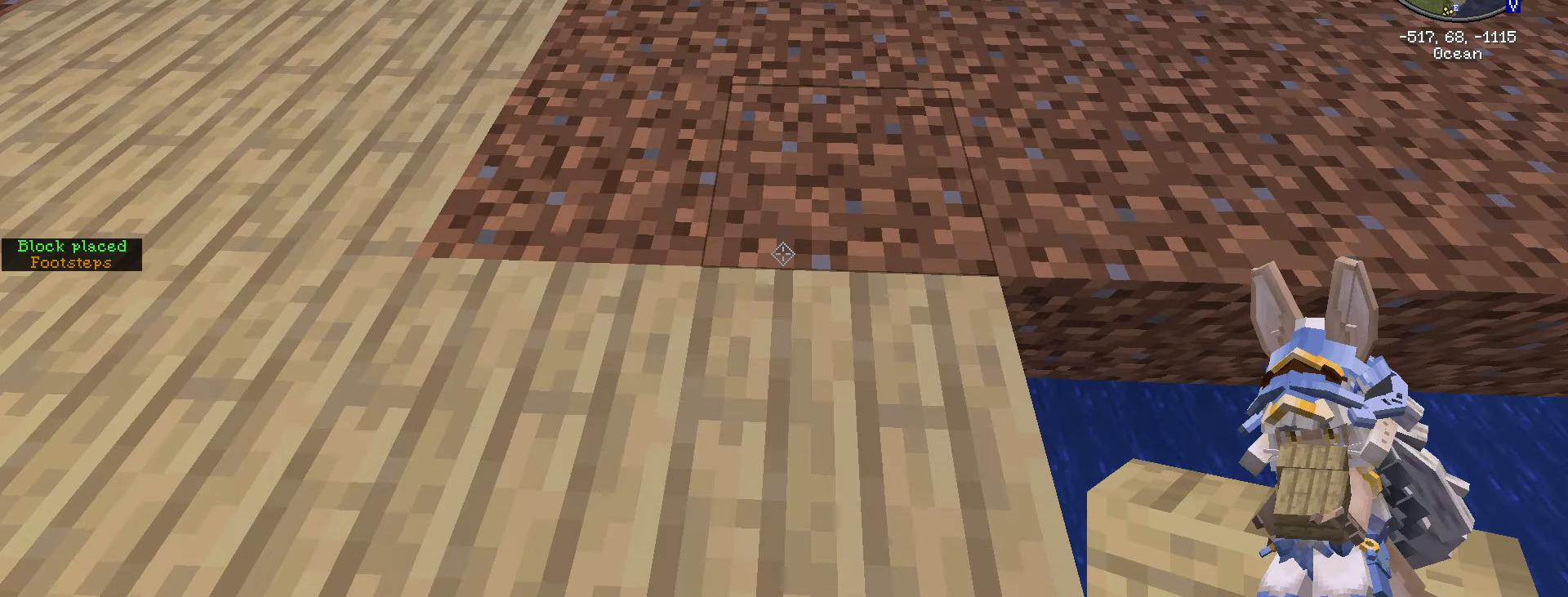
Gameplay with keyboard and mouse; each line is a JSON object with the keys and mouse buttons held at the frame after it. "events" lists presses ("down") and releases ("up") of ".", "/", "0", "1", "2", "3", "4", "5", "6", "7", "8", "9", "a", "alt_l", "alt_r", "b", "backslash", "backspace", "c", "caps_lock", "comma", "ctrl_l", "ctrl_r", "d", "e", "equals", "escape", "f", "f1", "f10", "f11", "f12", "f2", "f3", "f4", "f5", "f6", "f7", "f8", "f9", "g", "h", "i", "j", "k", "l", "lbracket", "m", "minus", "n", "o", "p", "q", "quote", "r", "rbracket", "return", "s", "semicolon", "shift_l", "shift_r", "space", "super", "t", "tab", "tilde", "u", "v", "w", "x", "y", "z", "mouse_left", "mouse_wheel" and "mouse_right" between this image and that frame as [ms after this image, input, new state], when the widget could be followed in between. "mouse_left", "mouse_wheel", "mouse_right" = the "left", "wheel", "right" buttons of the "mouse" list. No other keys are recorded. Fast repeated clicks can show as one long hold. "wheel" means that the mouse wheel is clicked or scrolled. Not read: mouse_move.
{"keys": ["d", "shift_l"], "mouse": [], "events": [[117, "d", "down"]]}
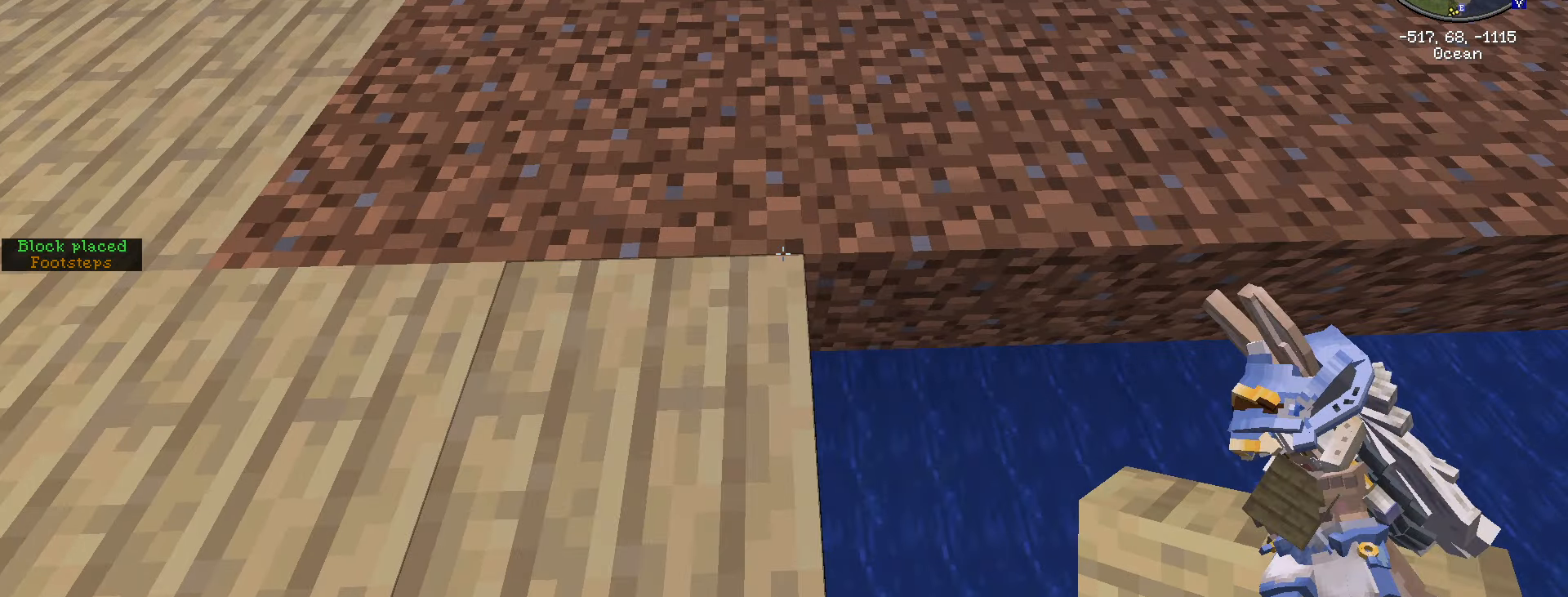
{"keys": ["shift_l"], "mouse": [], "events": [[217, "d", "up"]]}
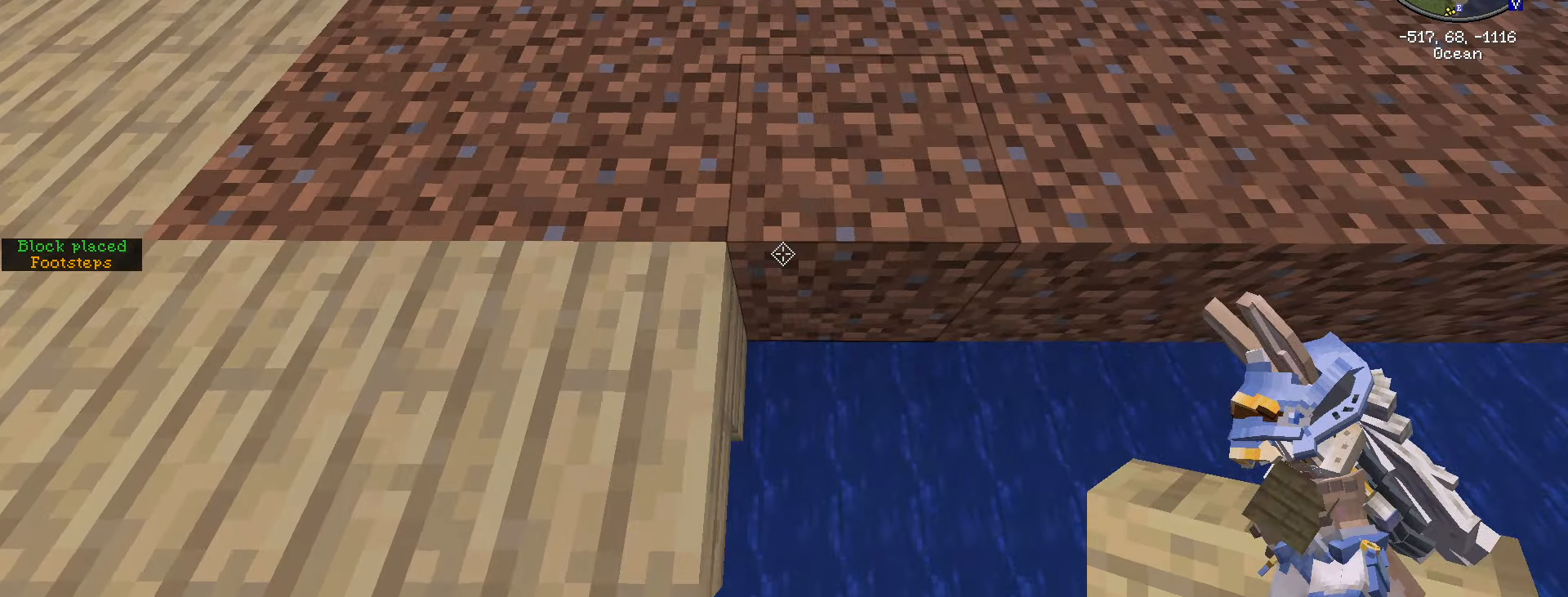
{"keys": ["d", "shift_l"], "mouse": [], "events": [[100, "d", "down"], [100, "mouse_right", "down"], [250, "mouse_right", "up"]]}
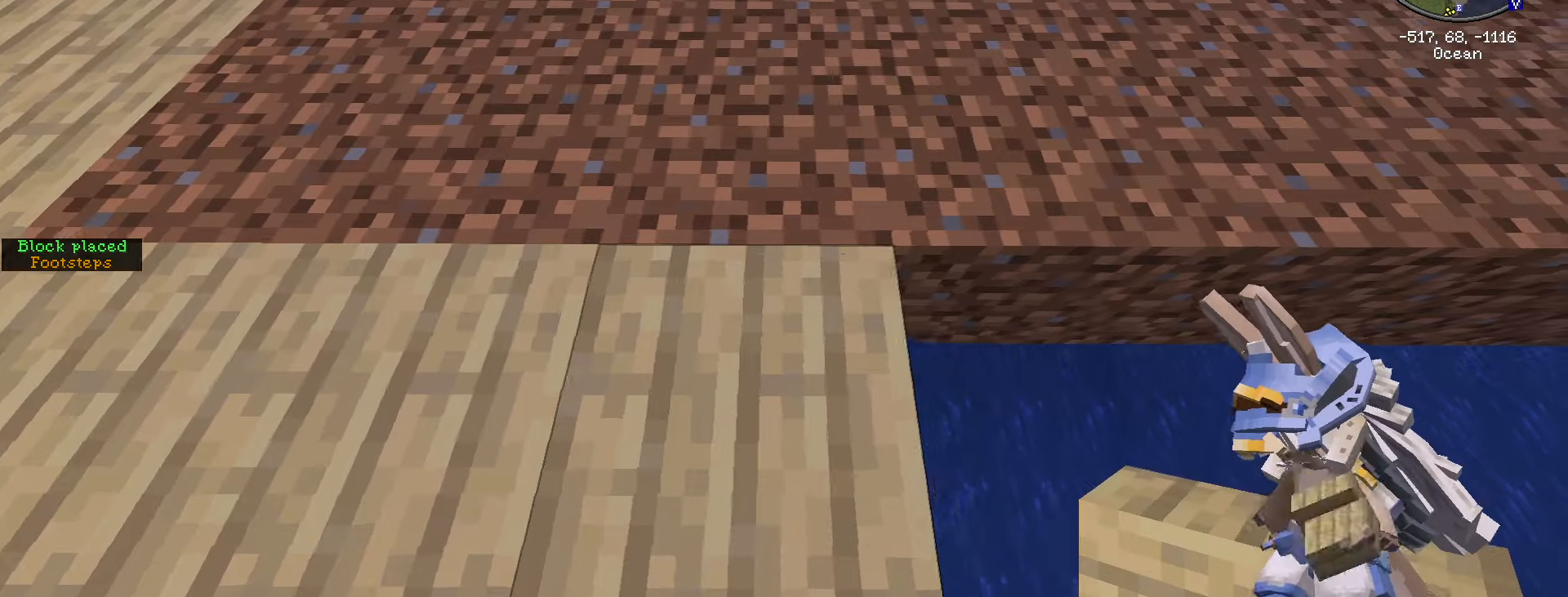
{"keys": ["d", "shift_l"], "mouse": ["right"], "events": [[434, "mouse_right", "down"]]}
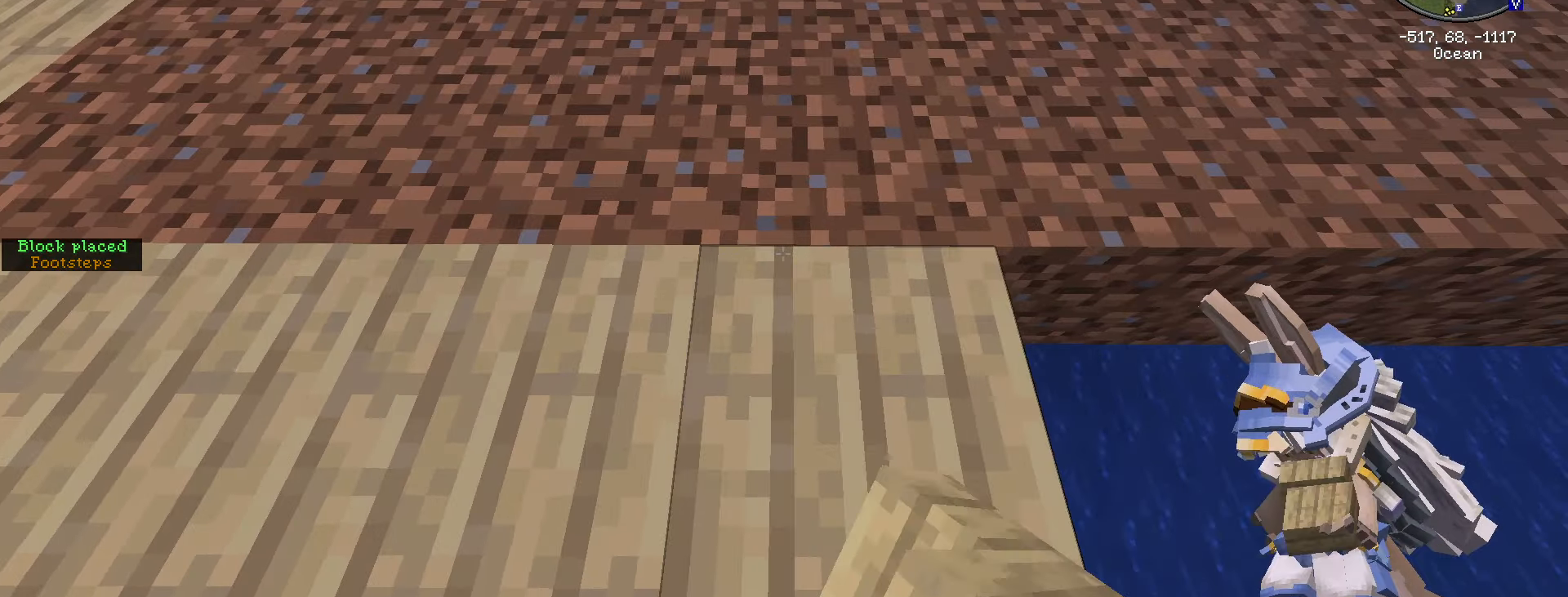
{"keys": ["d", "shift_l"], "mouse": [], "events": [[17, "mouse_right", "up"]]}
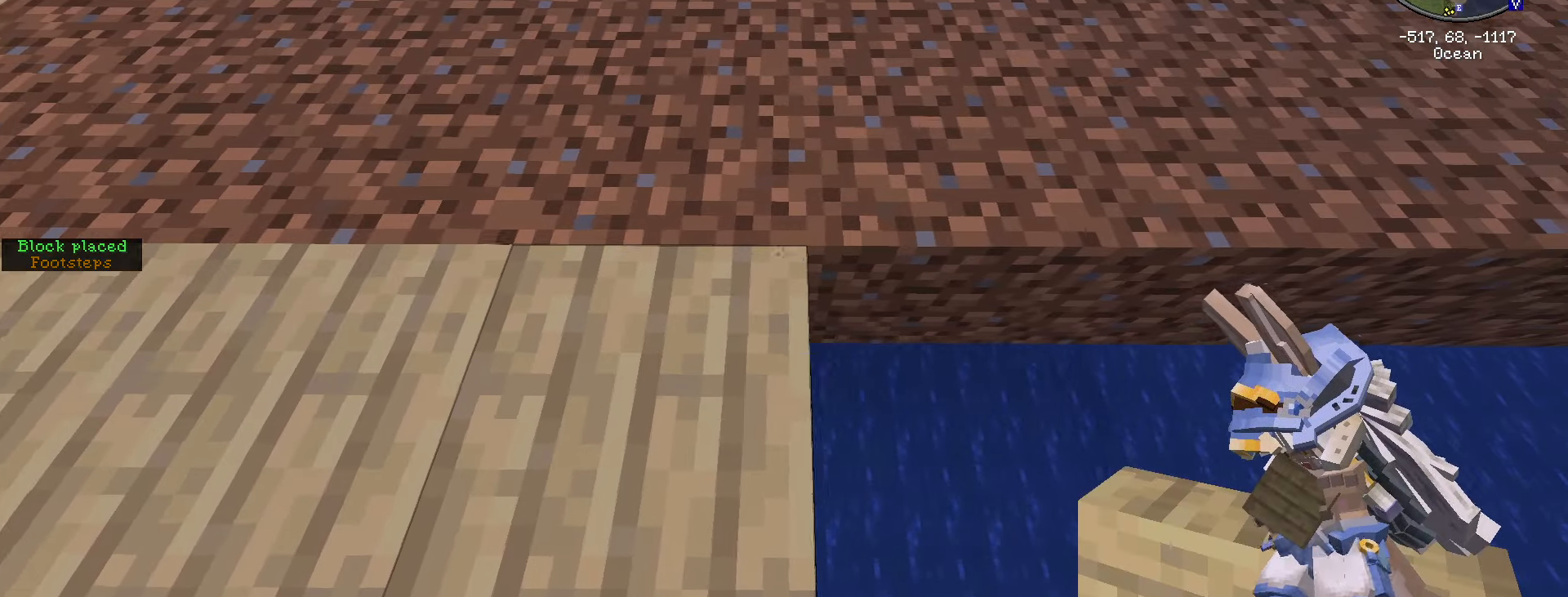
{"keys": ["d", "shift_l"], "mouse": [], "events": [[200, "mouse_right", "down"], [334, "mouse_right", "up"]]}
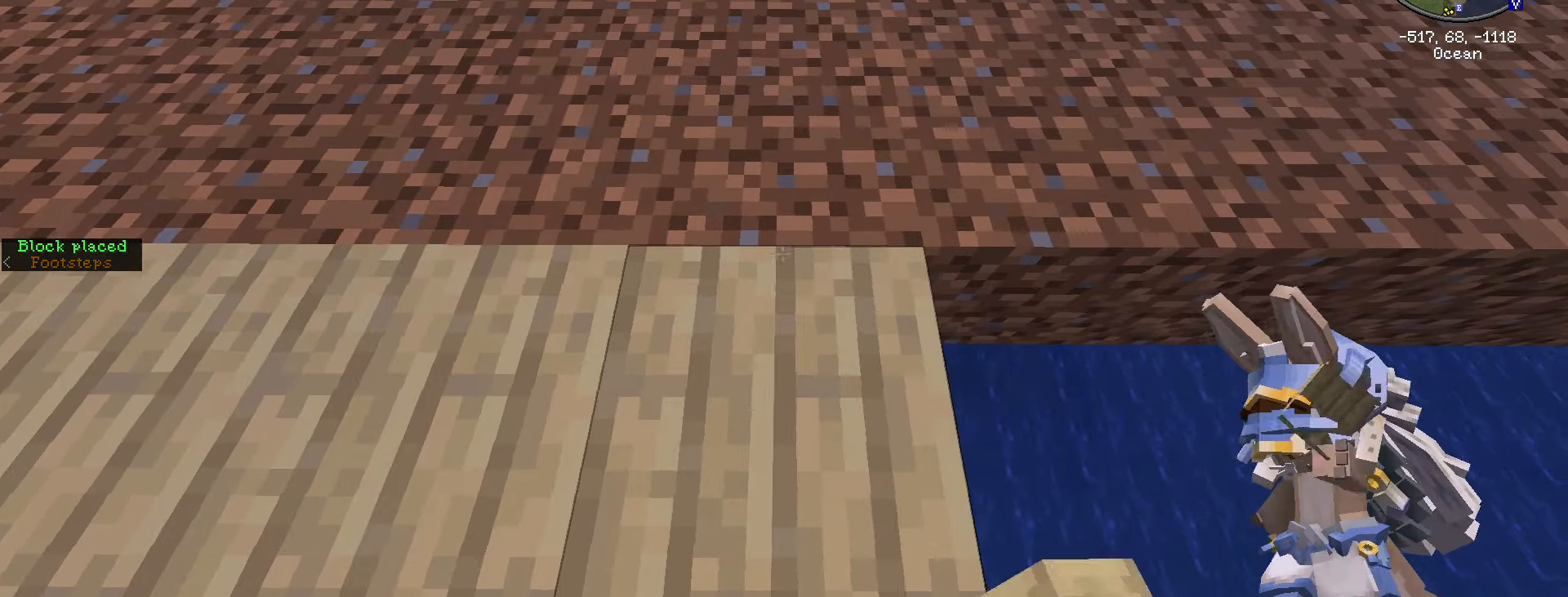
{"keys": ["d", "shift_l"], "mouse": ["right"], "events": [[500, "mouse_right", "down"]]}
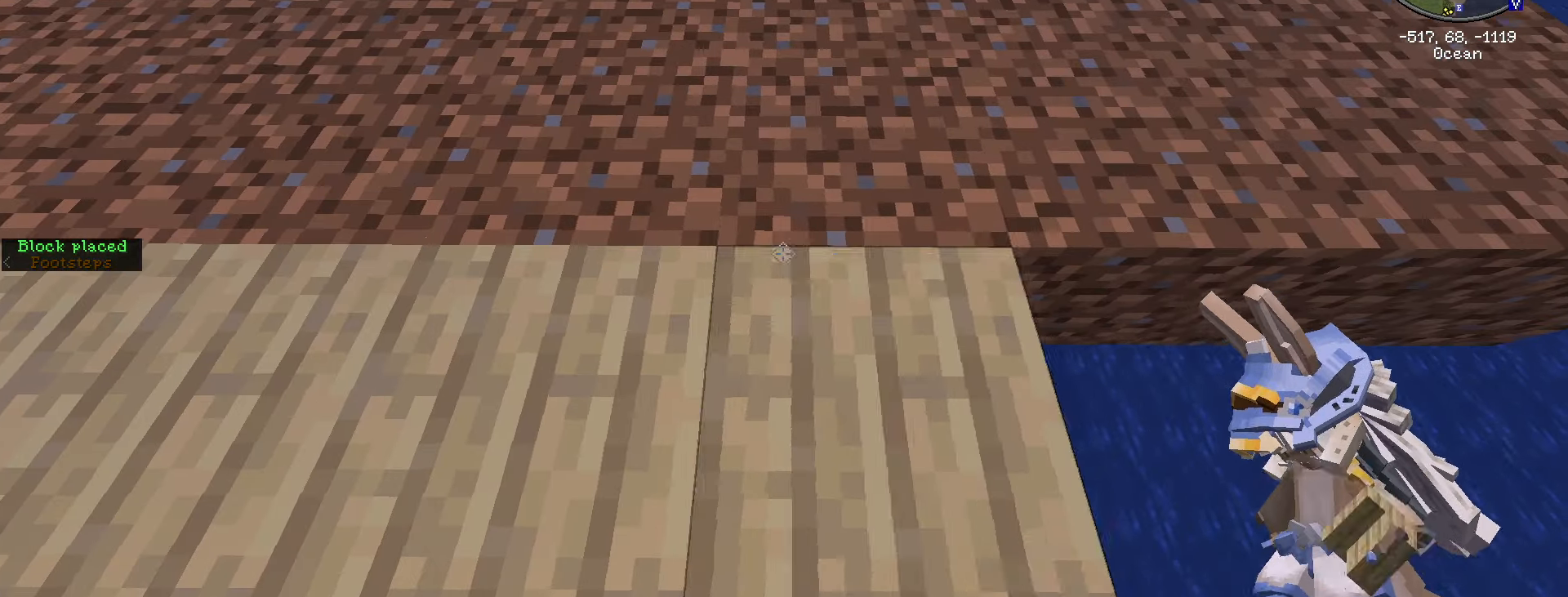
{"keys": ["d", "shift_l"], "mouse": [], "events": [[100, "mouse_right", "up"]]}
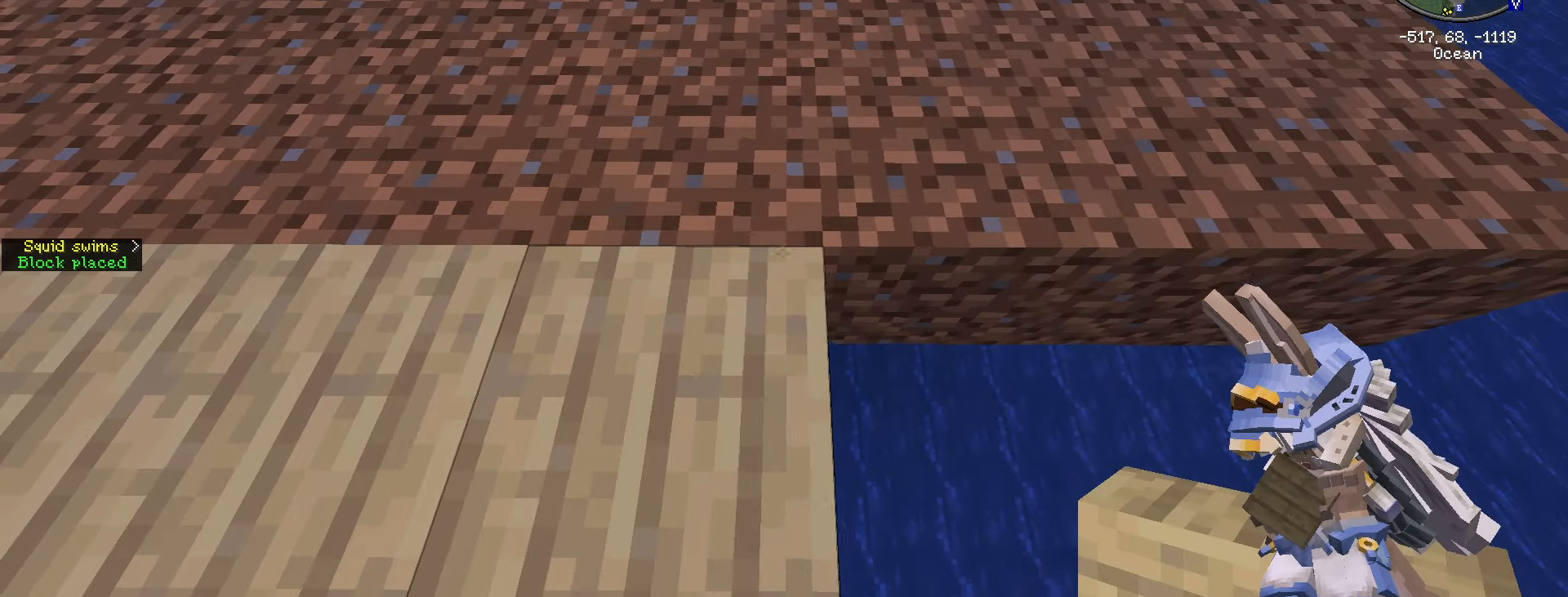
{"keys": ["d", "shift_l"], "mouse": [], "events": [[250, "mouse_right", "down"], [384, "mouse_right", "up"]]}
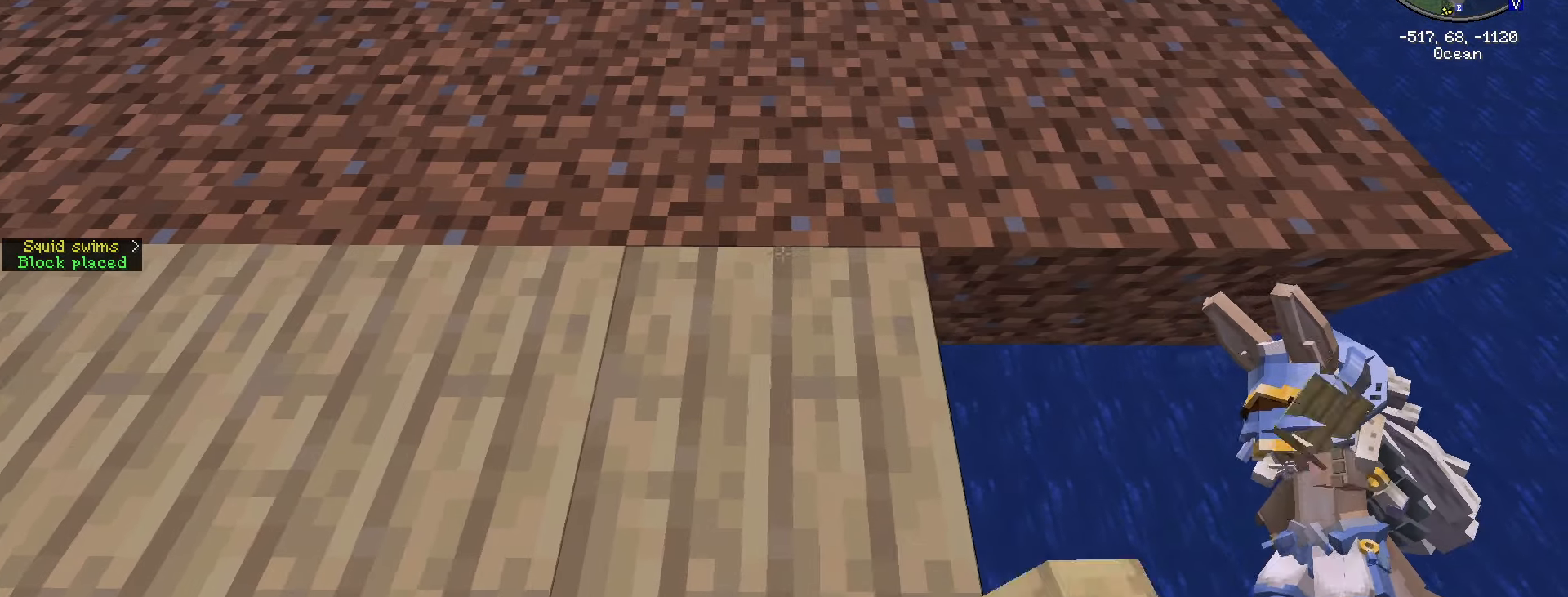
{"keys": ["d", "shift_l"], "mouse": [], "events": []}
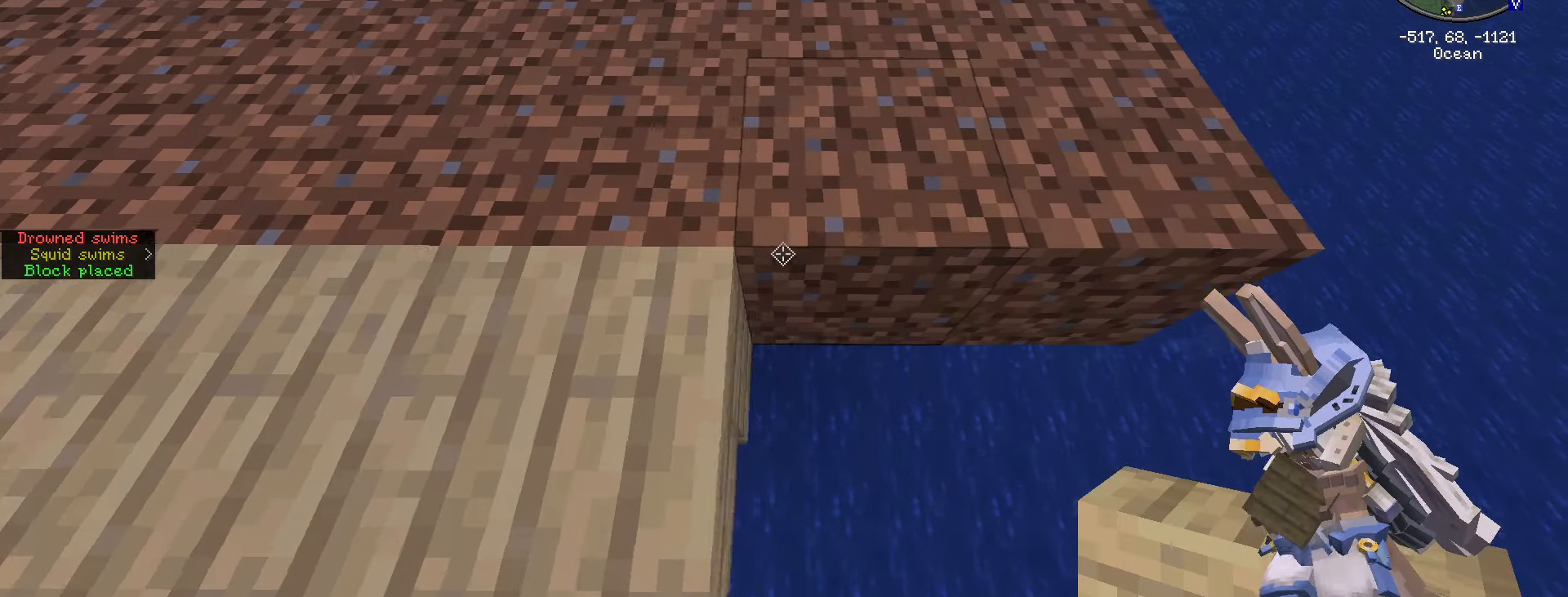
{"keys": ["d", "shift_l"], "mouse": [], "events": [[100, "mouse_right", "down"], [234, "mouse_right", "up"]]}
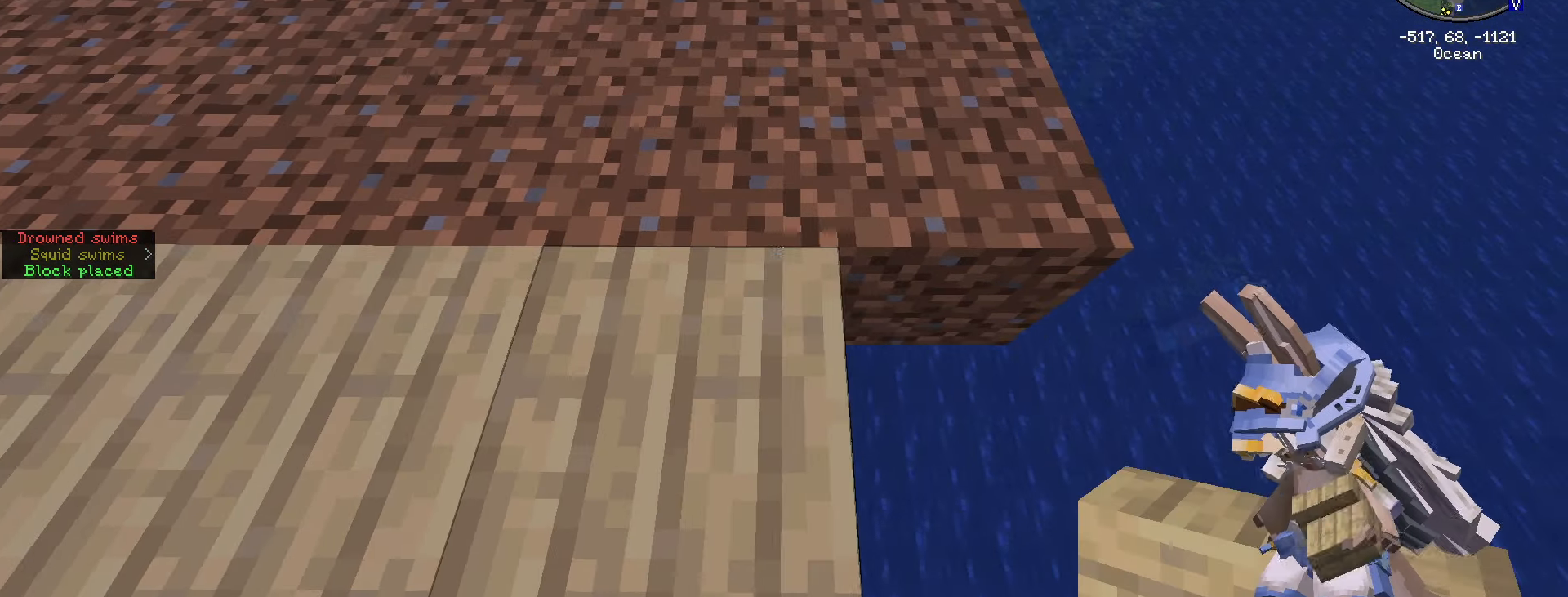
{"keys": ["d", "shift_l"], "mouse": ["right"], "events": [[434, "mouse_right", "down"]]}
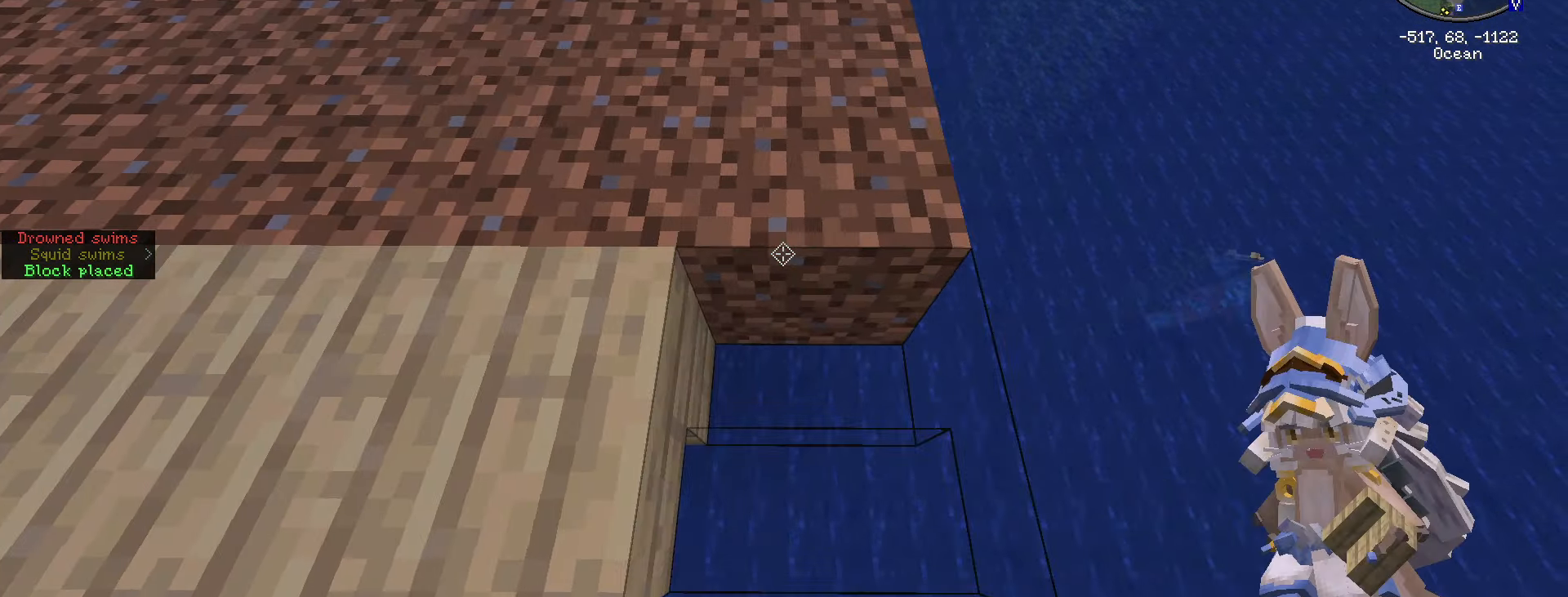
{"keys": ["d", "shift_l"], "mouse": [], "events": [[117, "mouse_right", "up"]]}
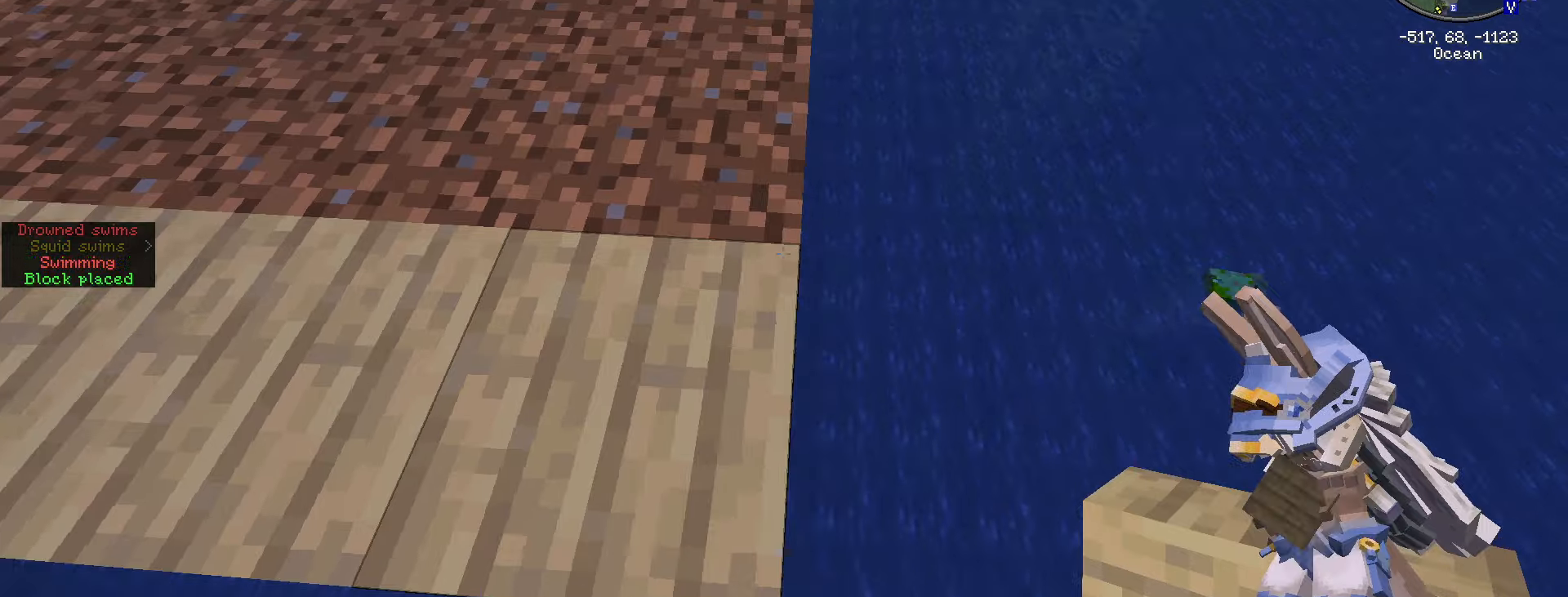
{"keys": ["d", "shift_l"], "mouse": [], "events": []}
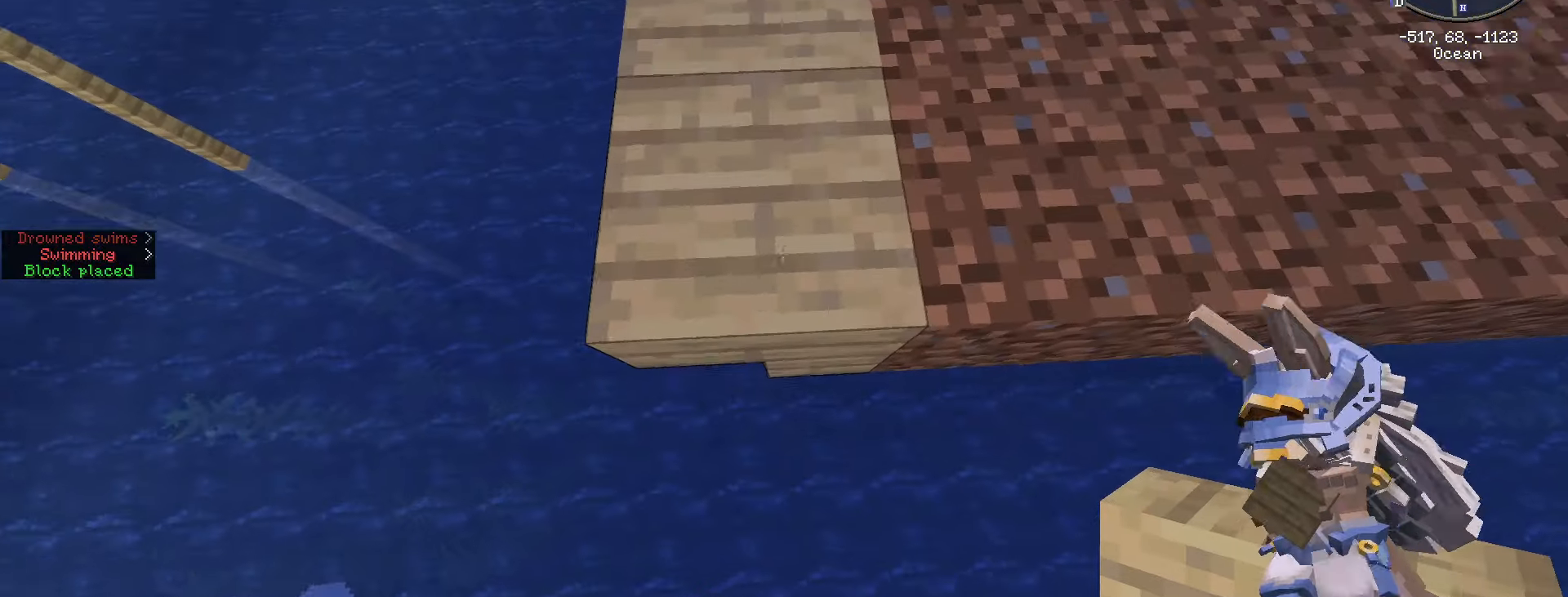
{"keys": ["shift_l"], "mouse": [], "events": [[33, "d", "up"]]}
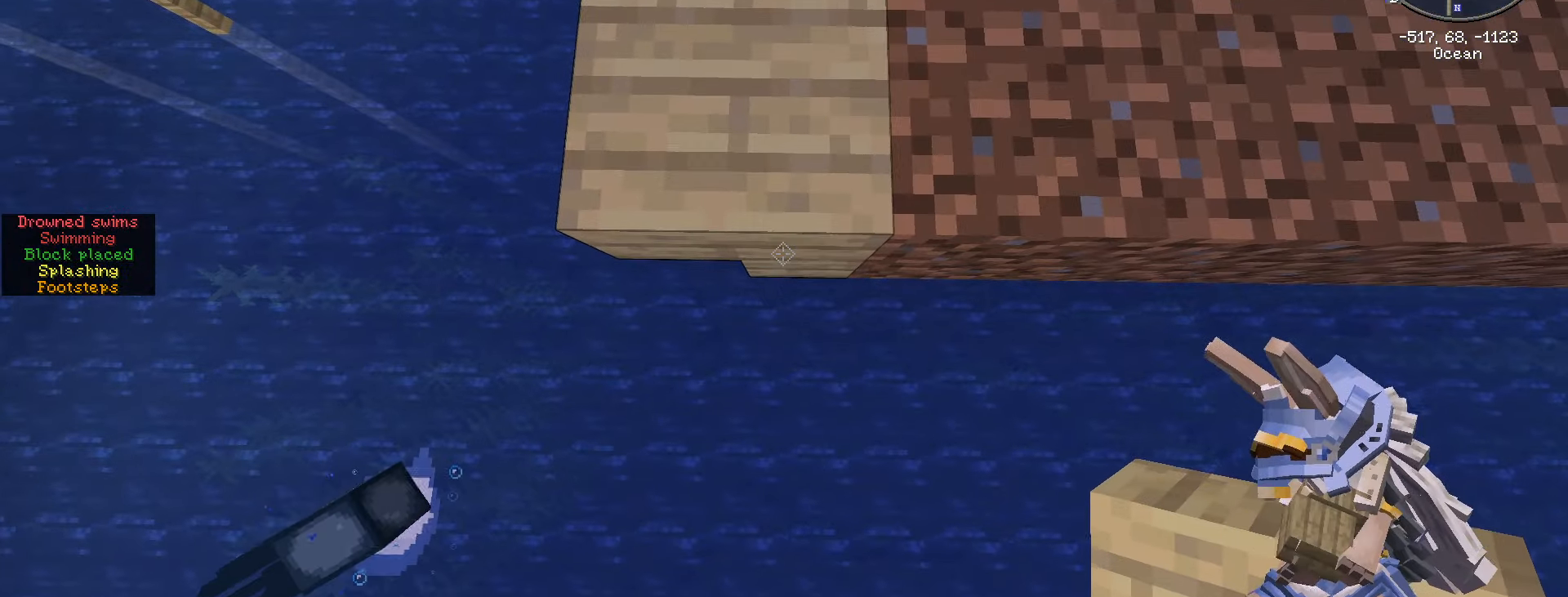
{"keys": ["shift_l"], "mouse": [], "events": [[300, "d", "down"], [450, "d", "up"]]}
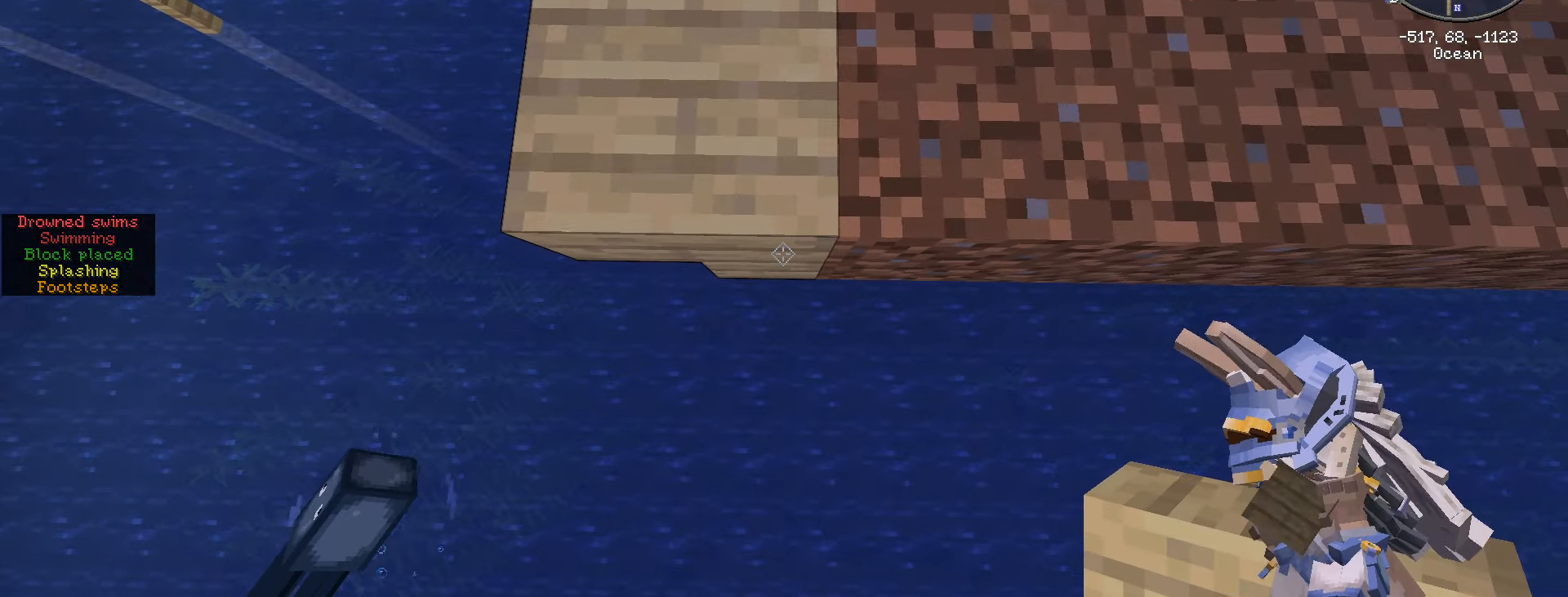
{"keys": ["shift_l"], "mouse": [], "events": []}
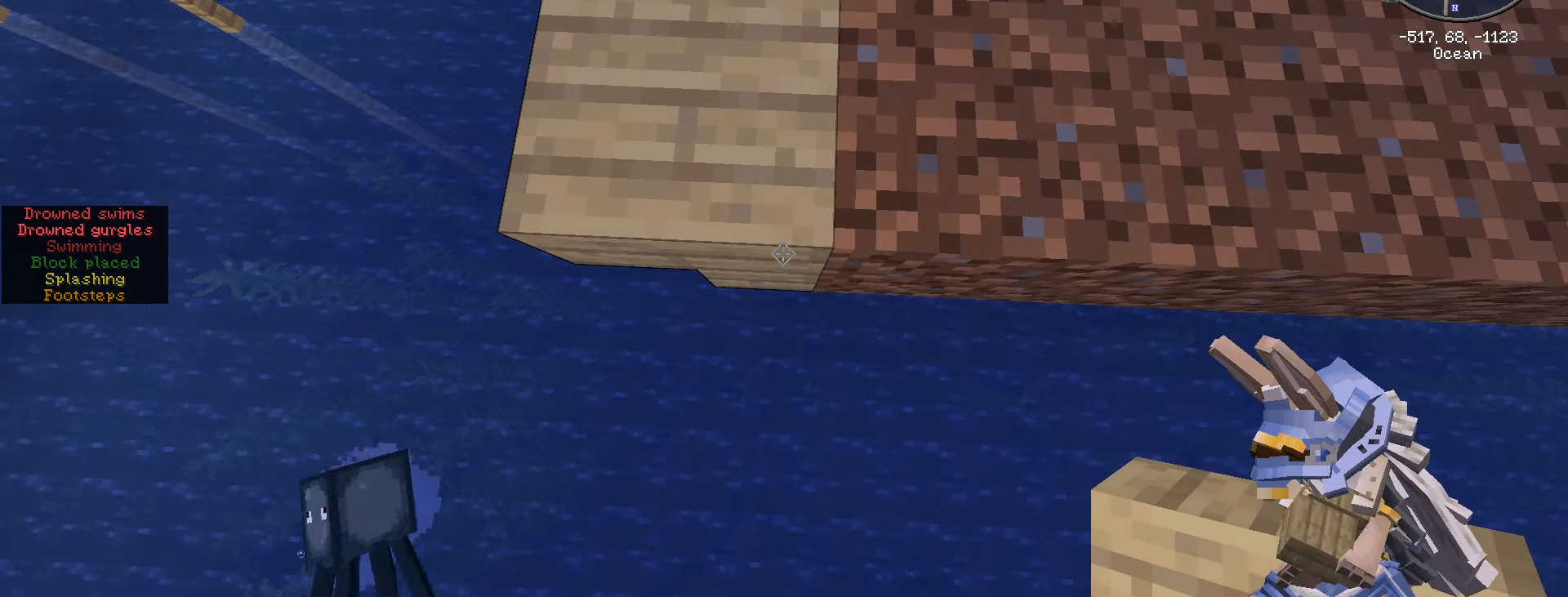
{"keys": ["d", "shift_l"], "mouse": [], "events": [[300, "mouse_right", "down"], [383, "d", "down"], [400, "mouse_right", "up"]]}
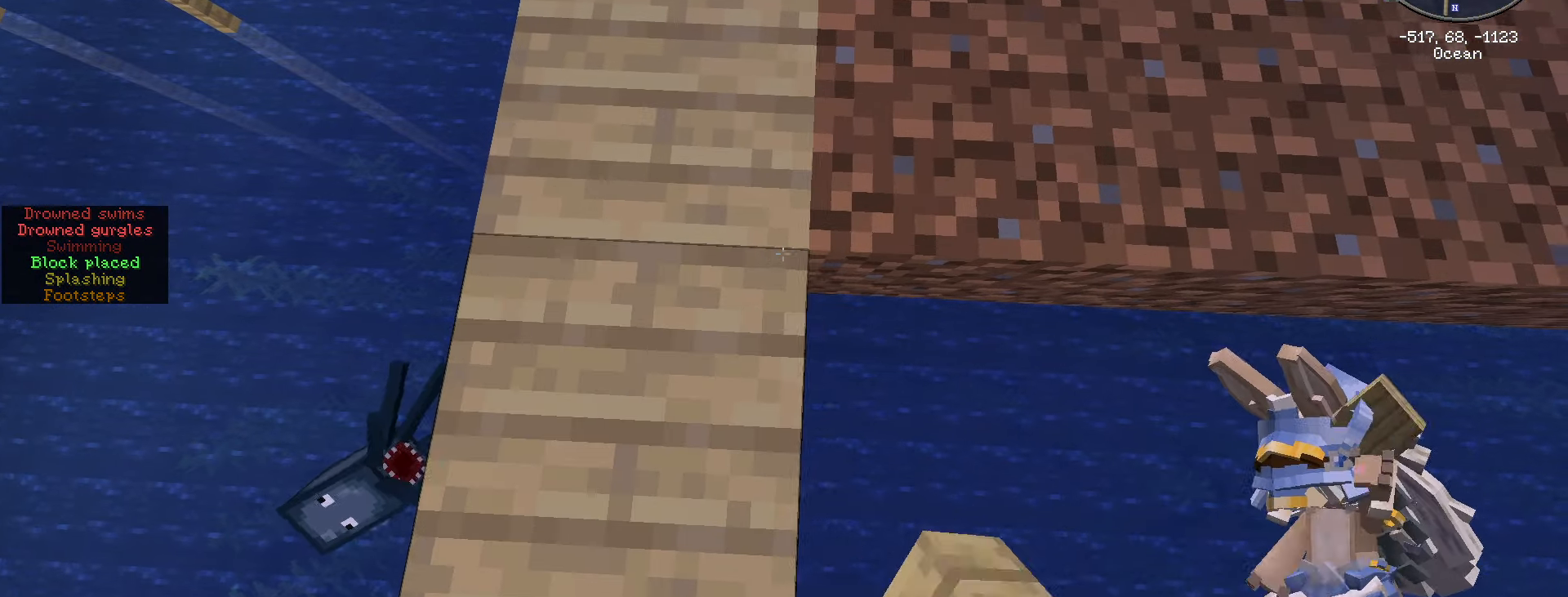
{"keys": ["d", "s", "shift_l"], "mouse": [], "events": [[266, "s", "down"]]}
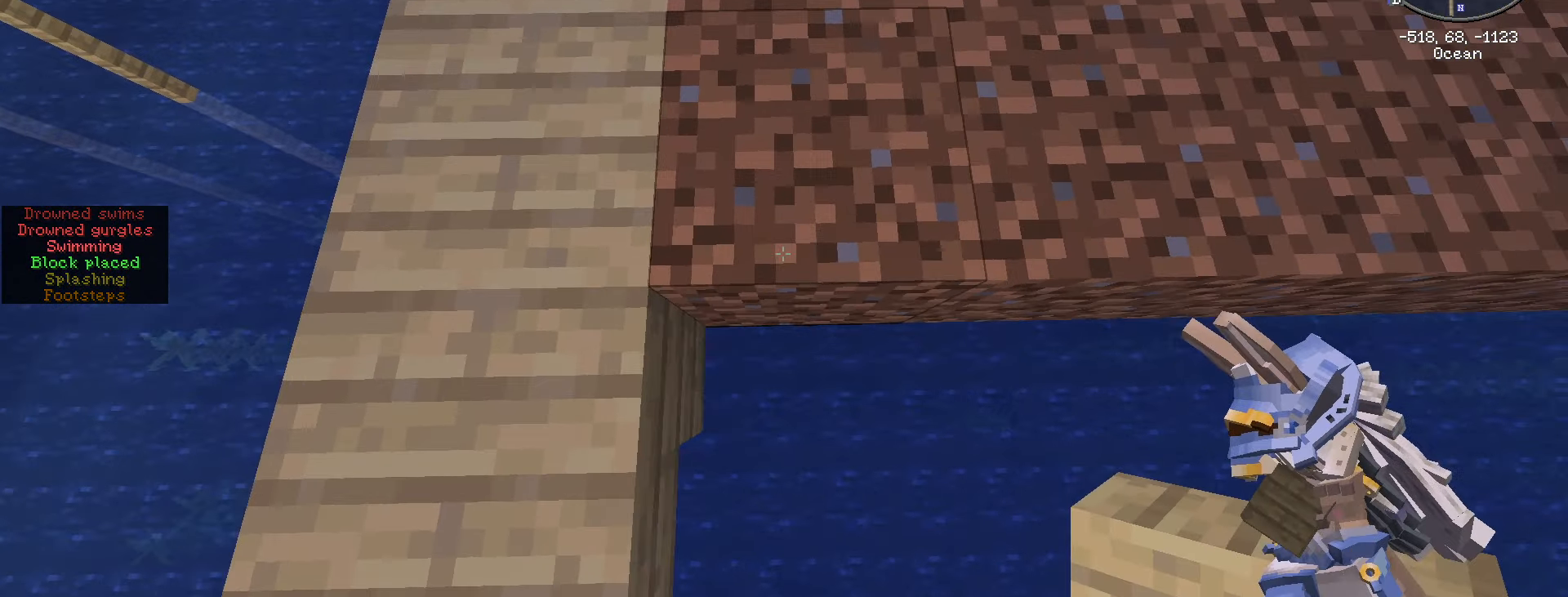
{"keys": ["a", "shift_l"], "mouse": [], "events": [[50, "d", "up"], [133, "s", "up"], [233, "s", "down"], [266, "a", "down"], [466, "s", "up"]]}
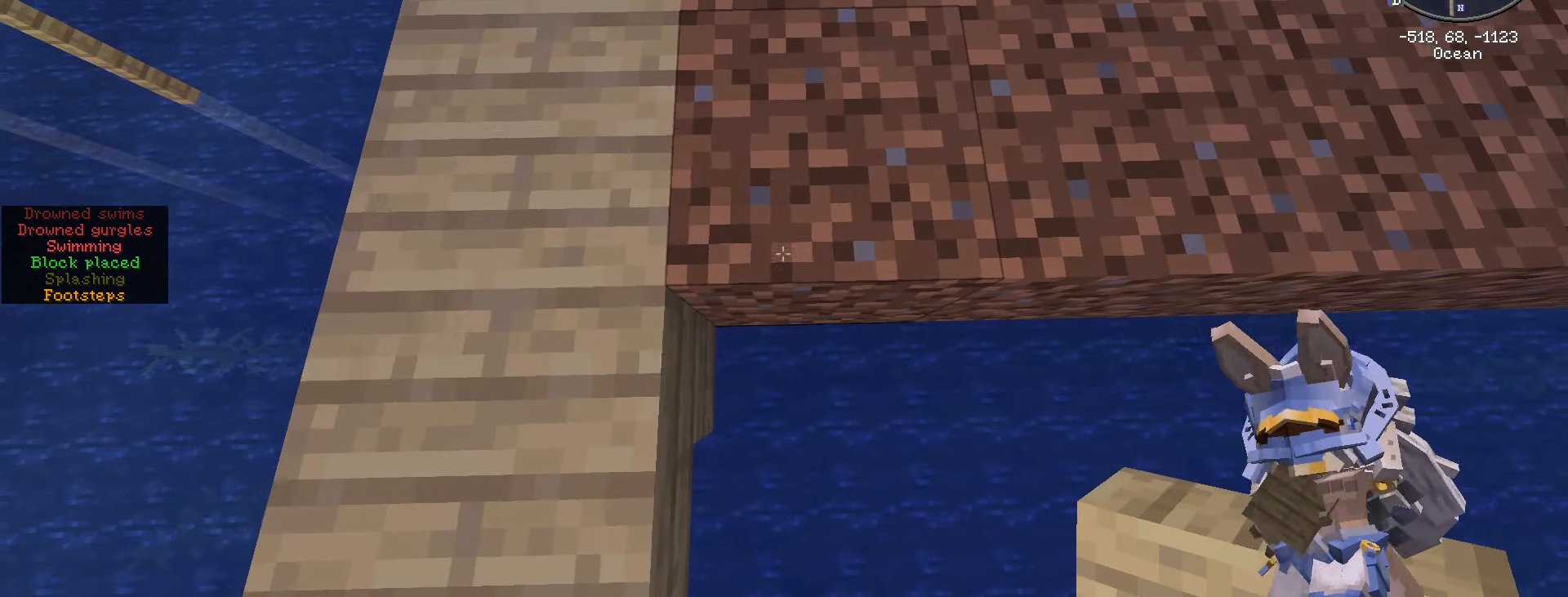
{"keys": ["s", "shift_l"], "mouse": [], "events": [[200, "s", "down"], [416, "a", "up"]]}
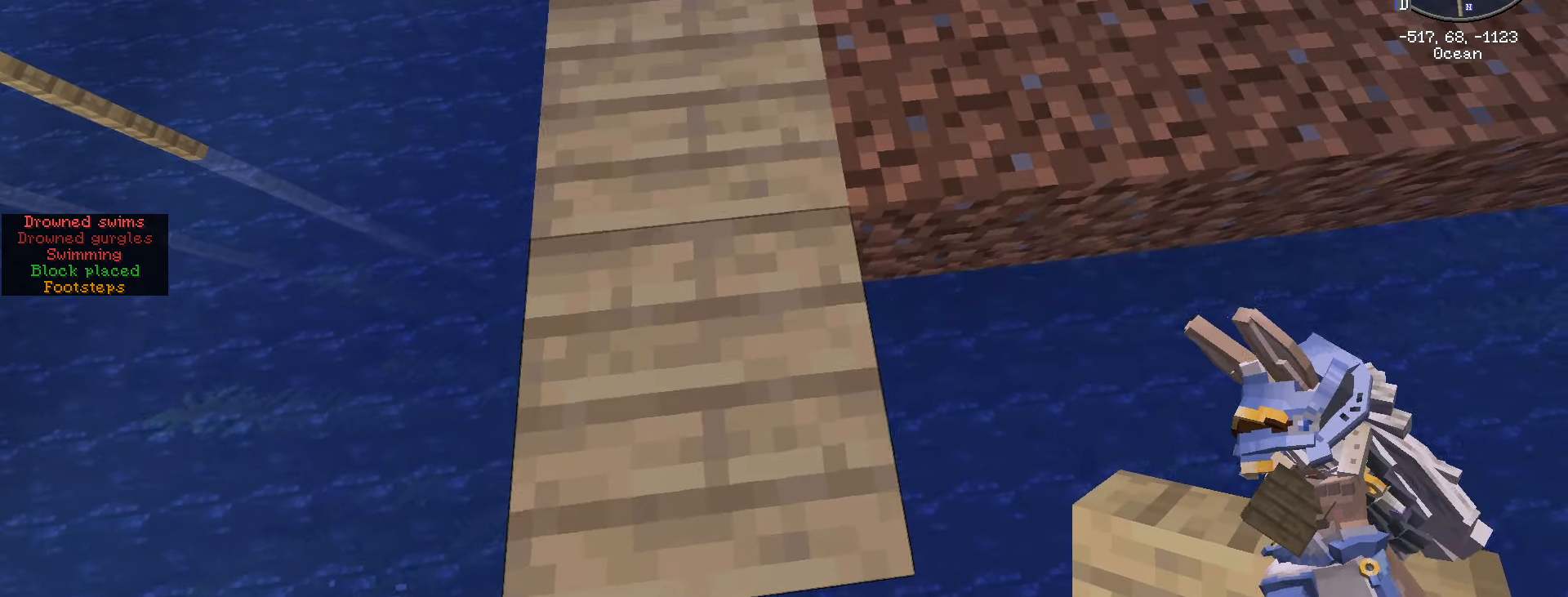
{"keys": ["d", "shift_l"], "mouse": [], "events": [[16, "d", "down"], [116, "s", "up"]]}
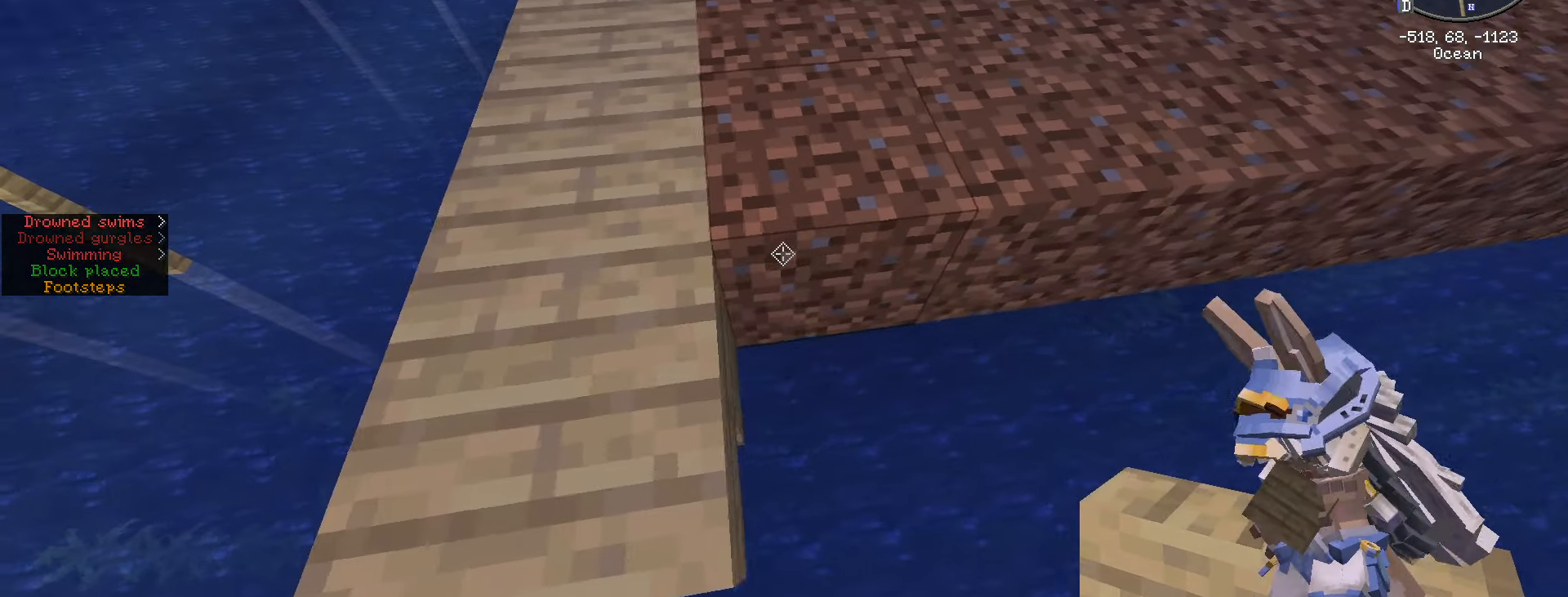
{"keys": ["d", "shift_l"], "mouse": [], "events": [[83, "d", "up"], [433, "d", "down"]]}
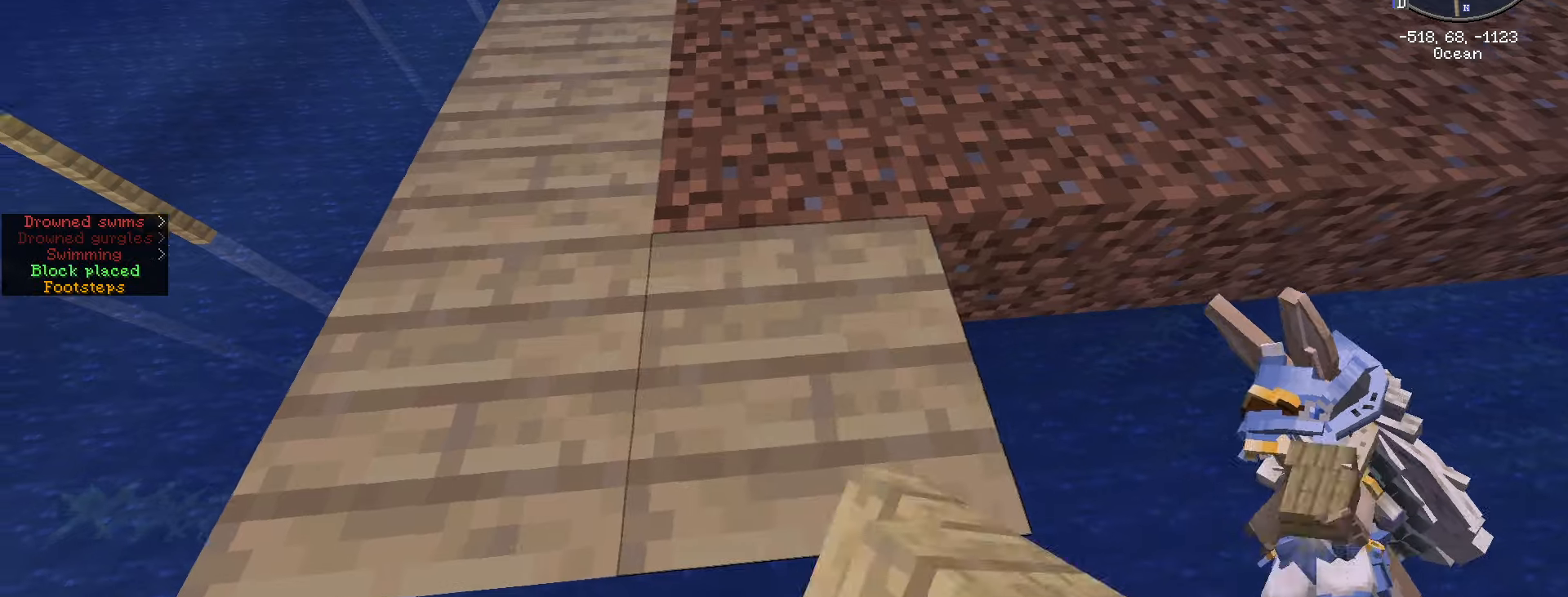
{"keys": ["d", "shift_l"], "mouse": [], "events": []}
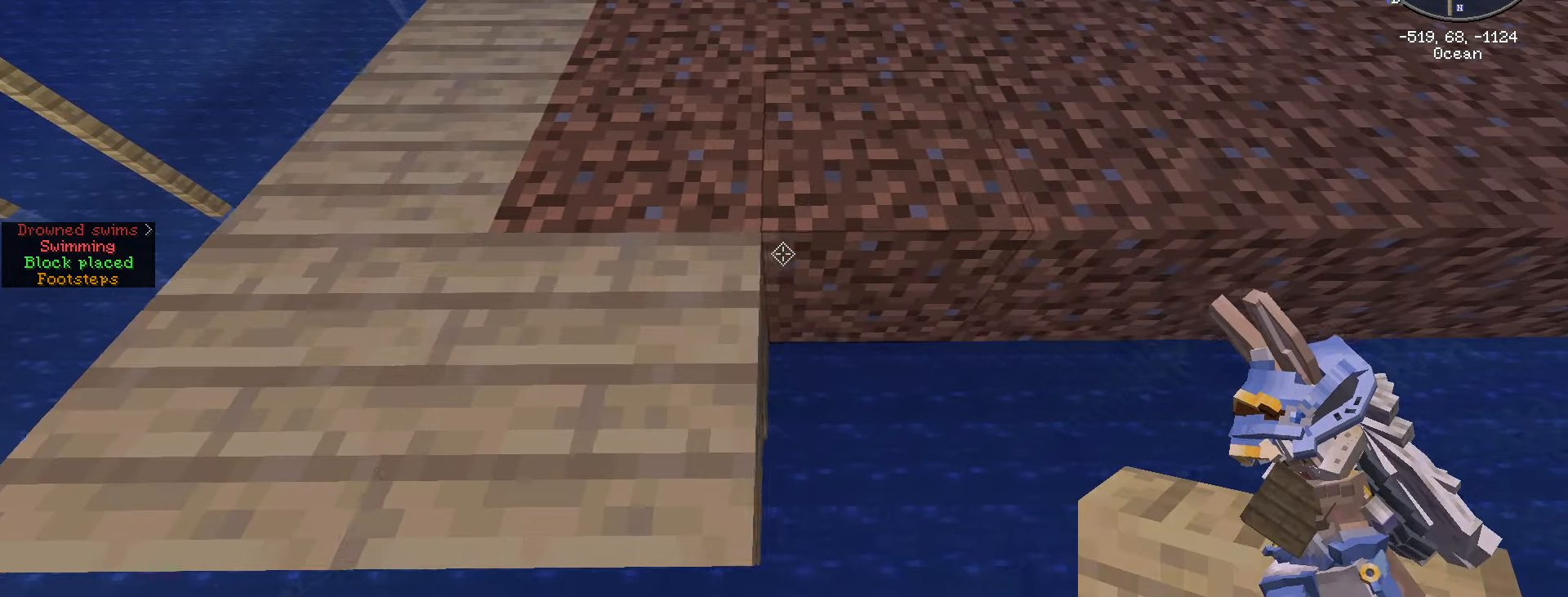
{"keys": ["d", "shift_l"], "mouse": [], "events": [[117, "mouse_right", "down"], [300, "mouse_right", "up"]]}
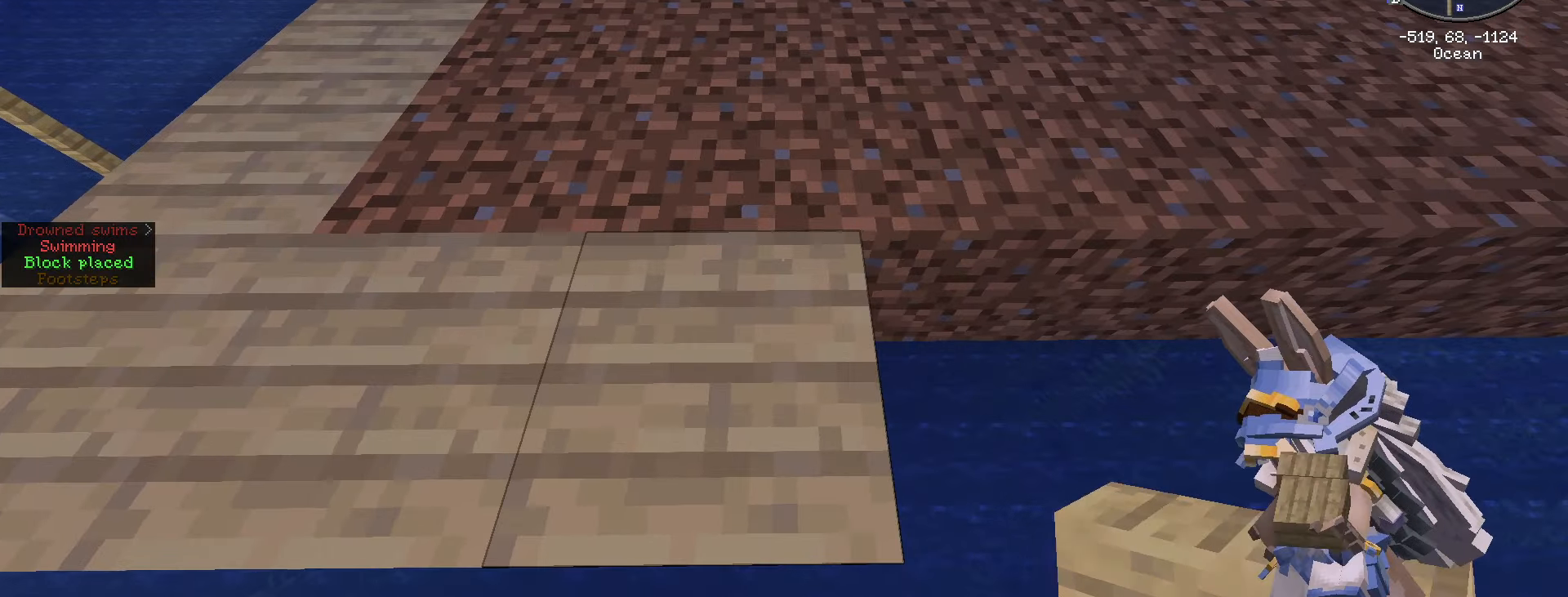
{"keys": ["d", "shift_l"], "mouse": ["right"], "events": [[433, "mouse_right", "down"]]}
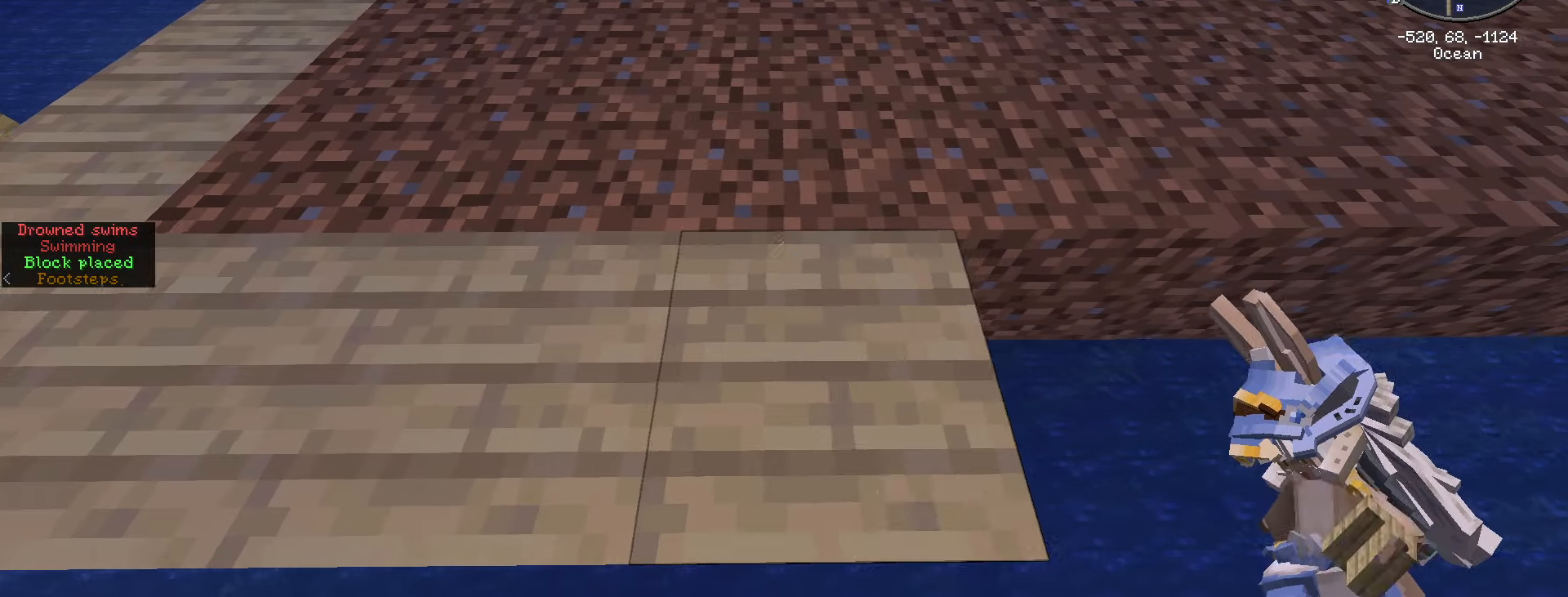
{"keys": ["d", "shift_l"], "mouse": [], "events": [[50, "mouse_right", "up"]]}
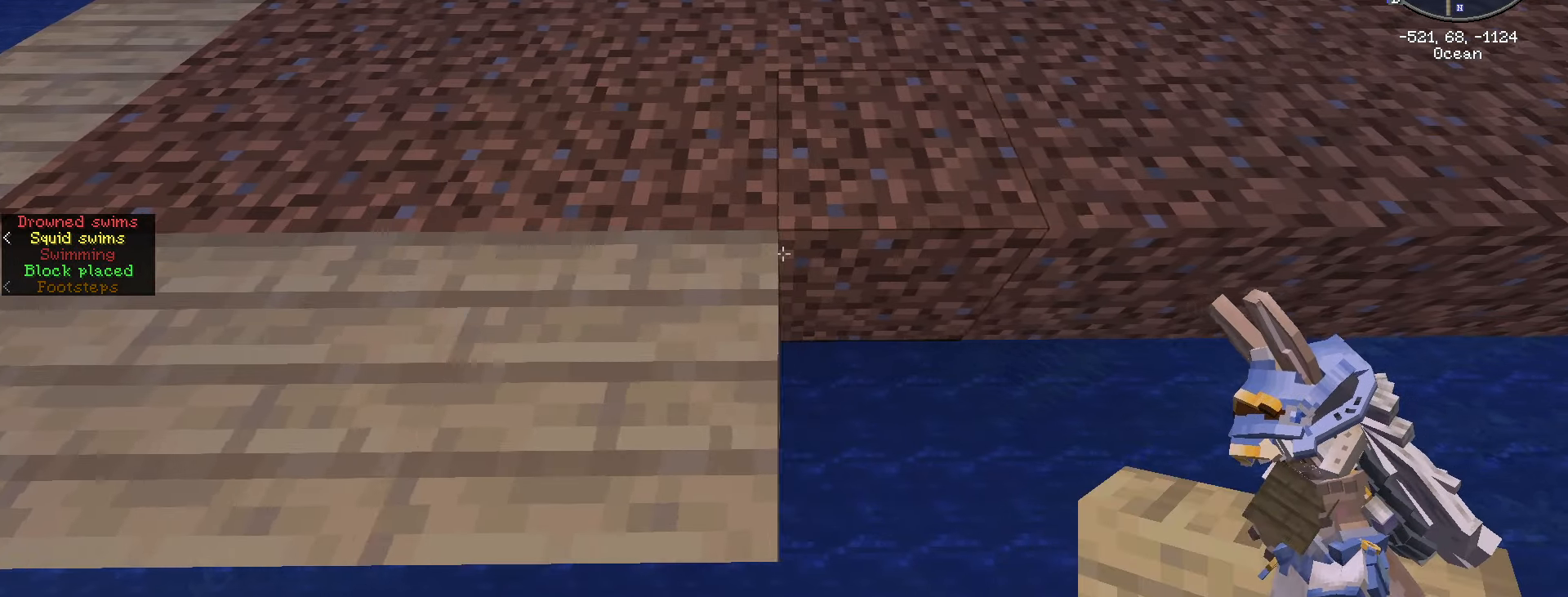
{"keys": ["d", "shift_l"], "mouse": [], "events": [[200, "mouse_right", "down"], [317, "mouse_right", "up"]]}
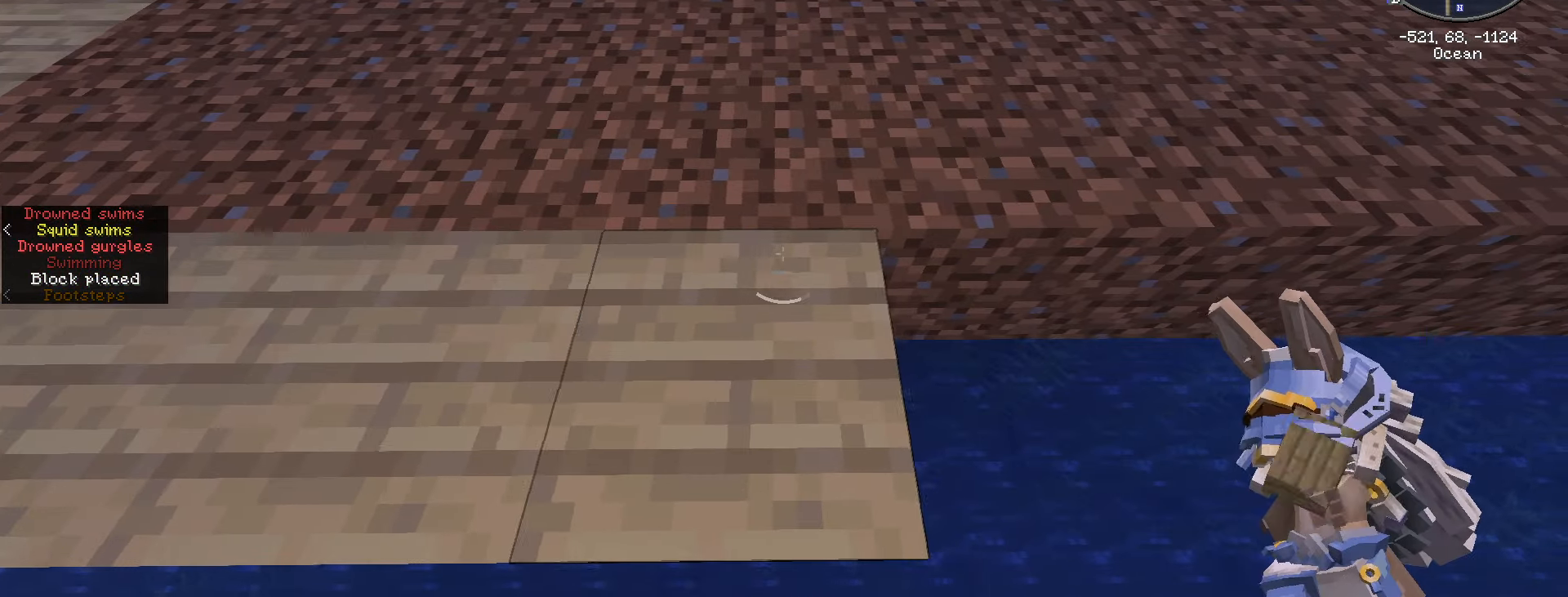
{"keys": ["d", "shift_l"], "mouse": [], "events": [[417, "mouse_right", "down"], [500, "mouse_right", "up"]]}
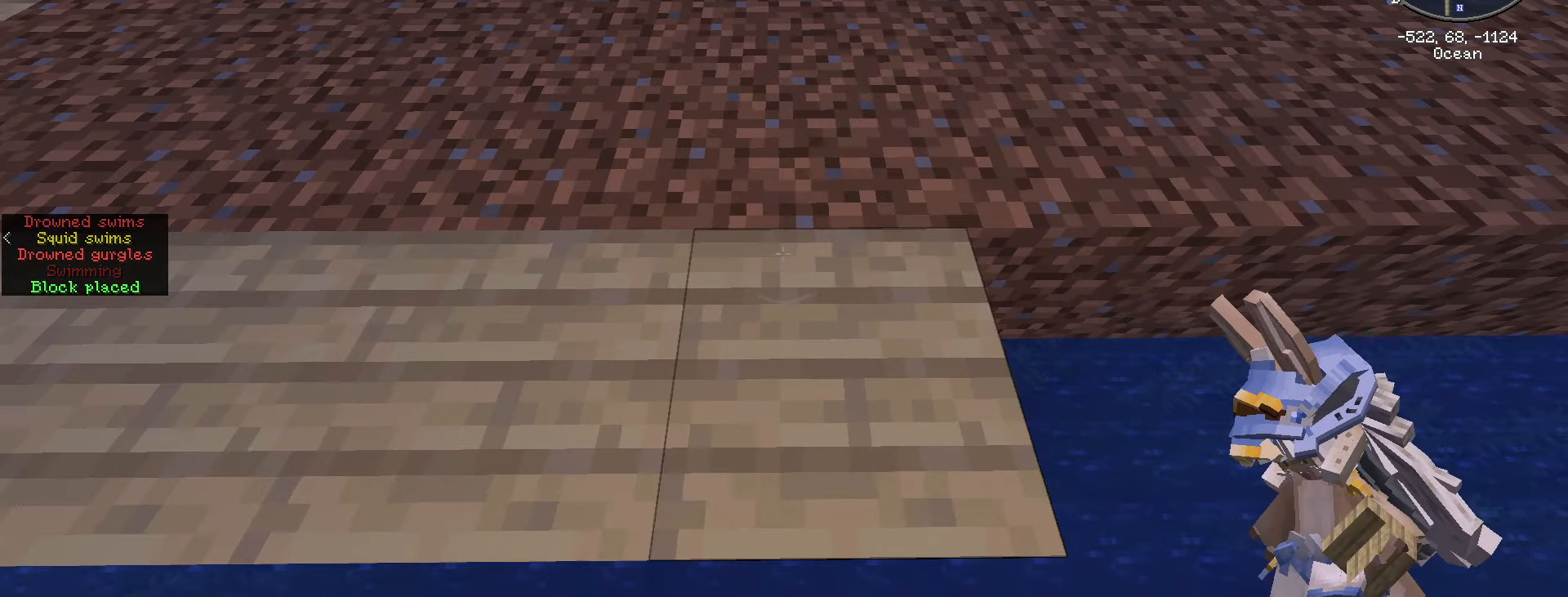
{"keys": ["d", "shift_l"], "mouse": [], "events": []}